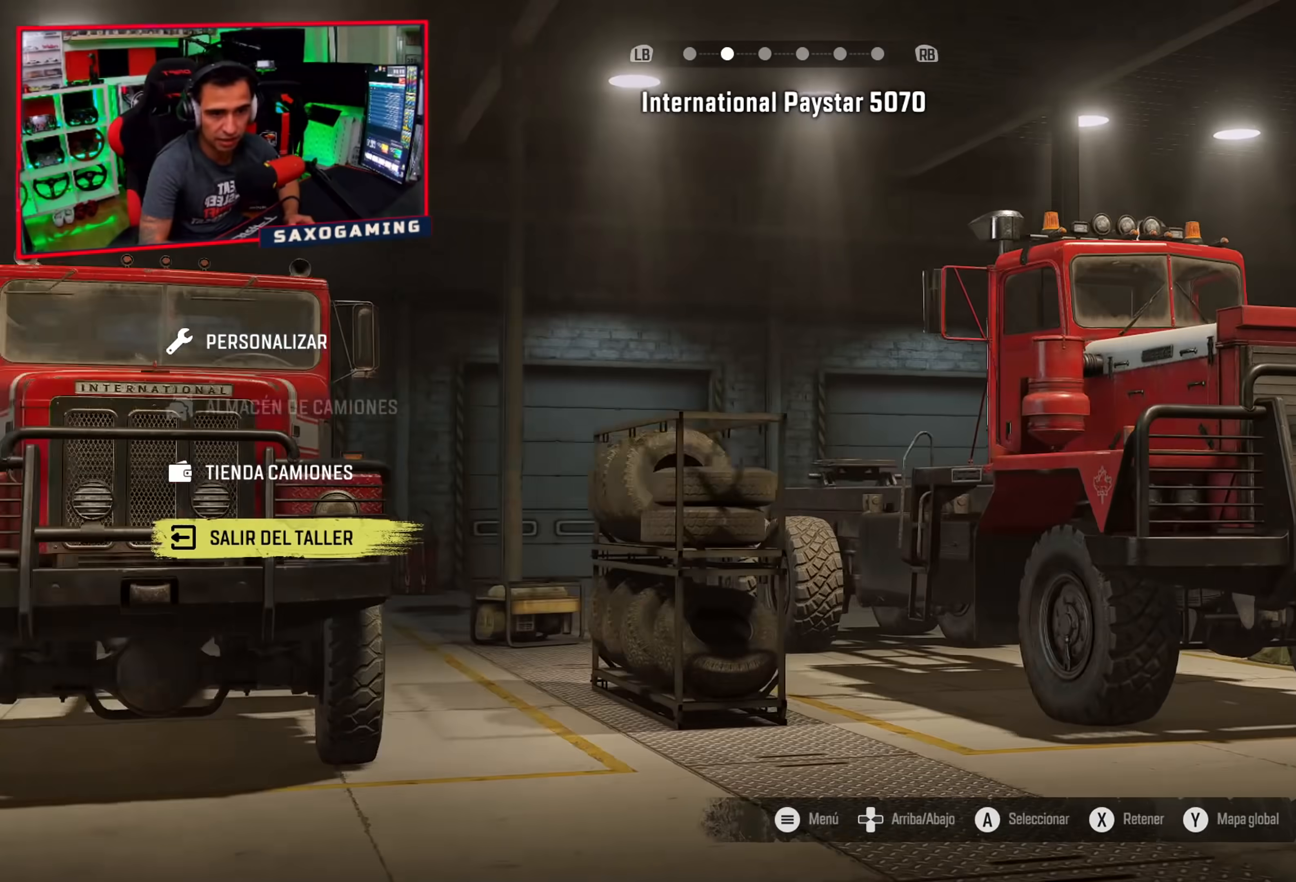
Gameplay with a controller (Xbox layout); each line is a JSON object with the inputs held at the frame after it. "events" lists button and stick changes between this image and that frame as [ms after this image, input, new state], when the widget could be followed in between. Not read: Z.
{"buttons": [], "left_stick": "center", "right_stick": "center", "events": [[83, "L1", "up"]]}
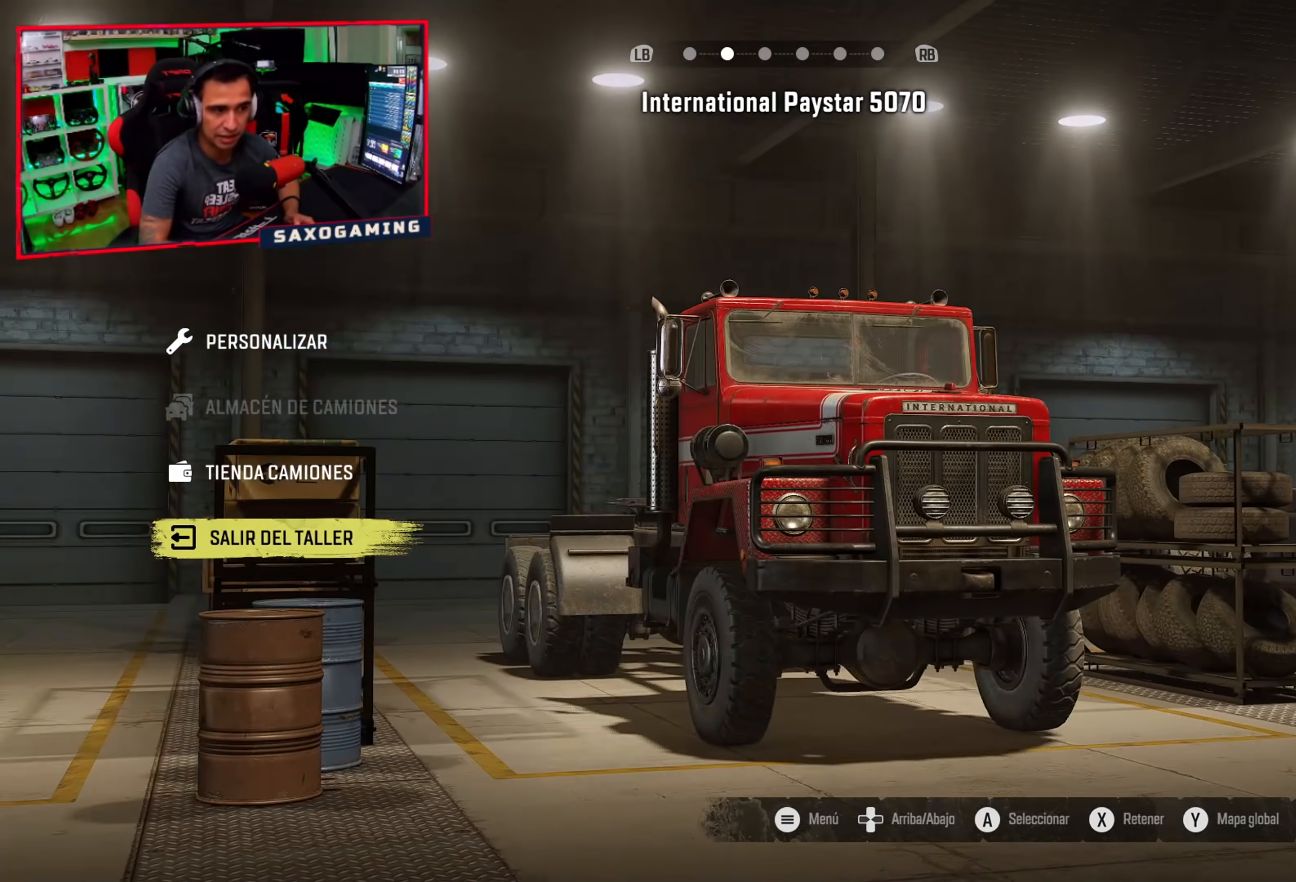
{"buttons": [], "left_stick": "center", "right_stick": "center", "events": []}
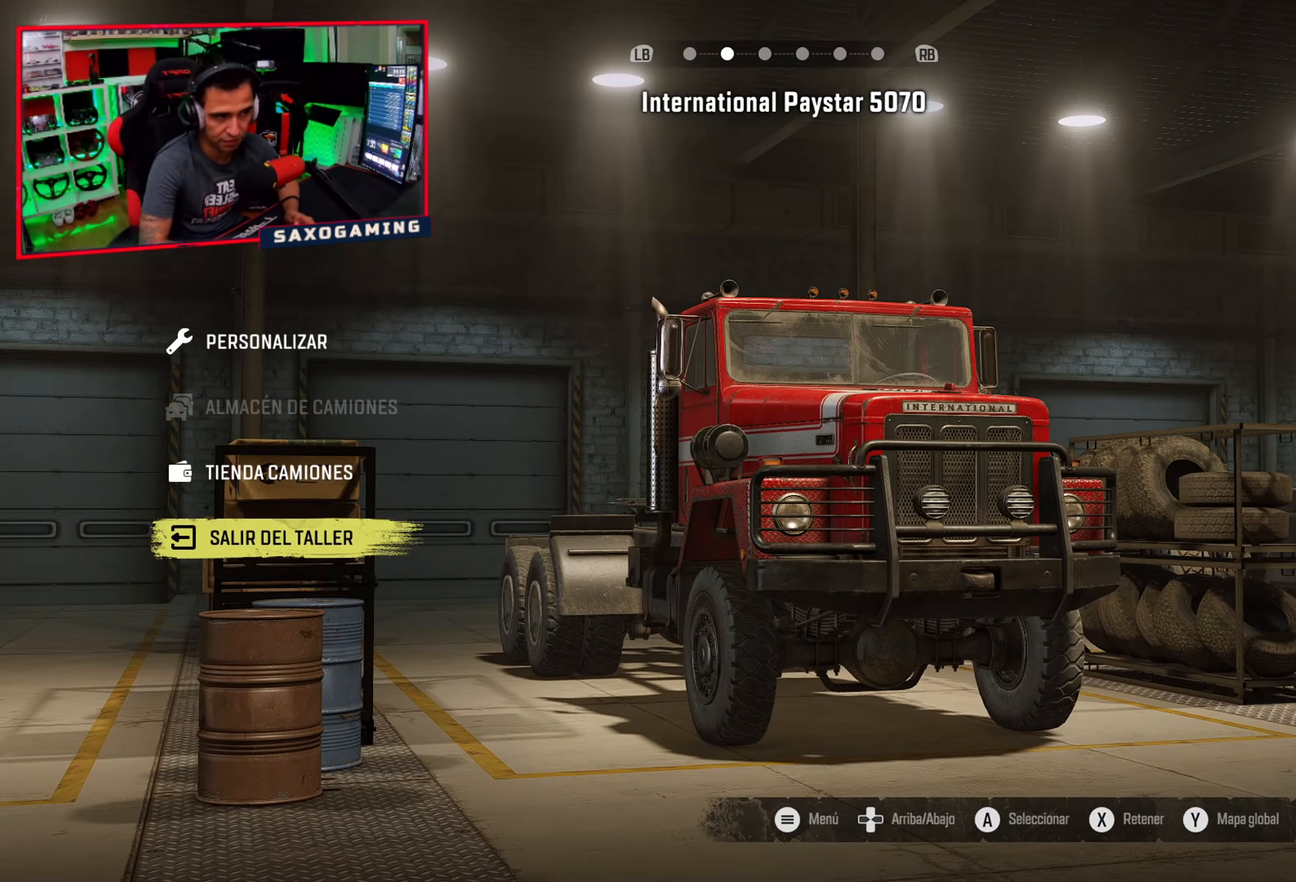
{"buttons": [], "left_stick": "center", "right_stick": "center", "events": []}
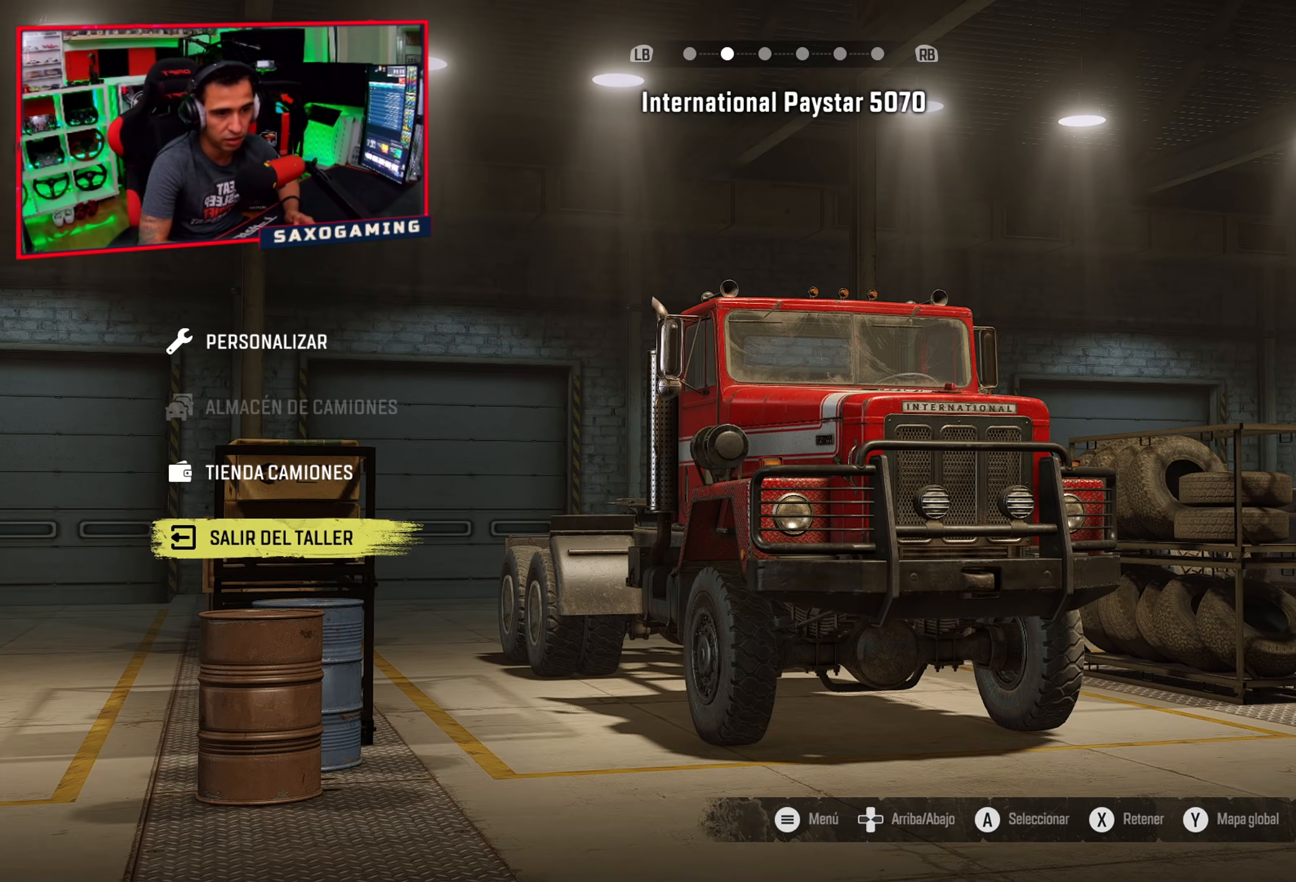
{"buttons": [], "left_stick": "center", "right_stick": "center", "events": []}
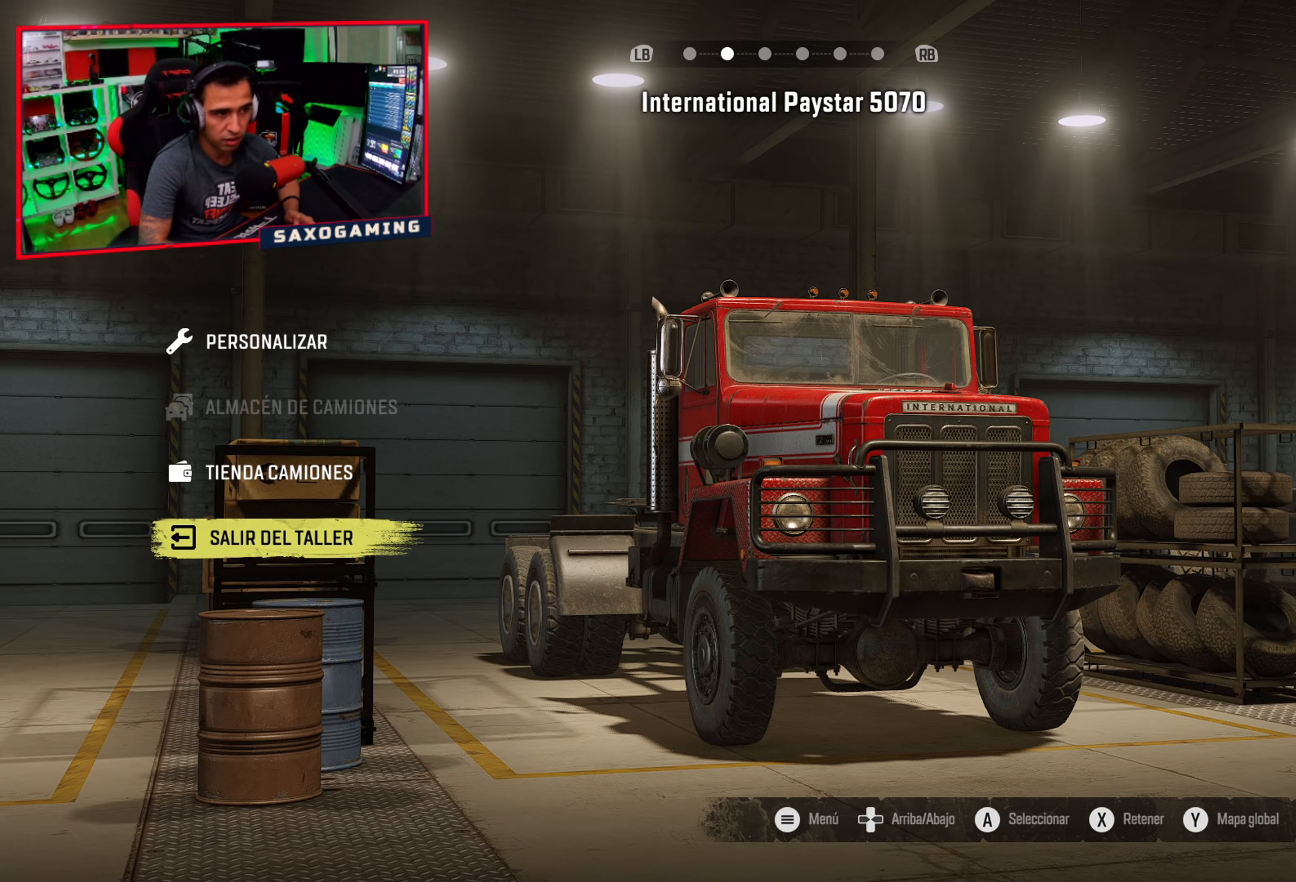
{"buttons": [], "left_stick": "center", "right_stick": "center", "events": []}
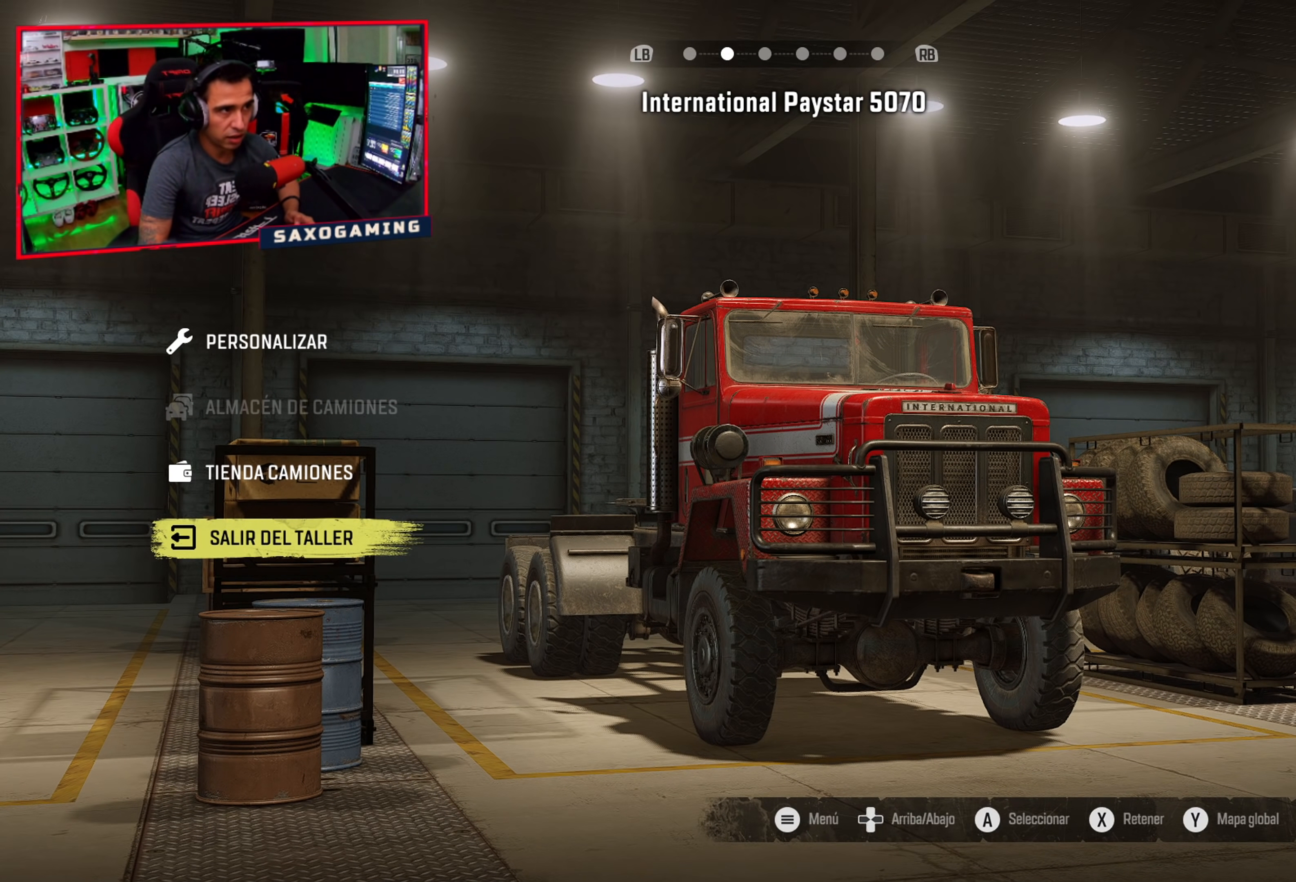
{"buttons": [], "left_stick": "center", "right_stick": "center", "events": []}
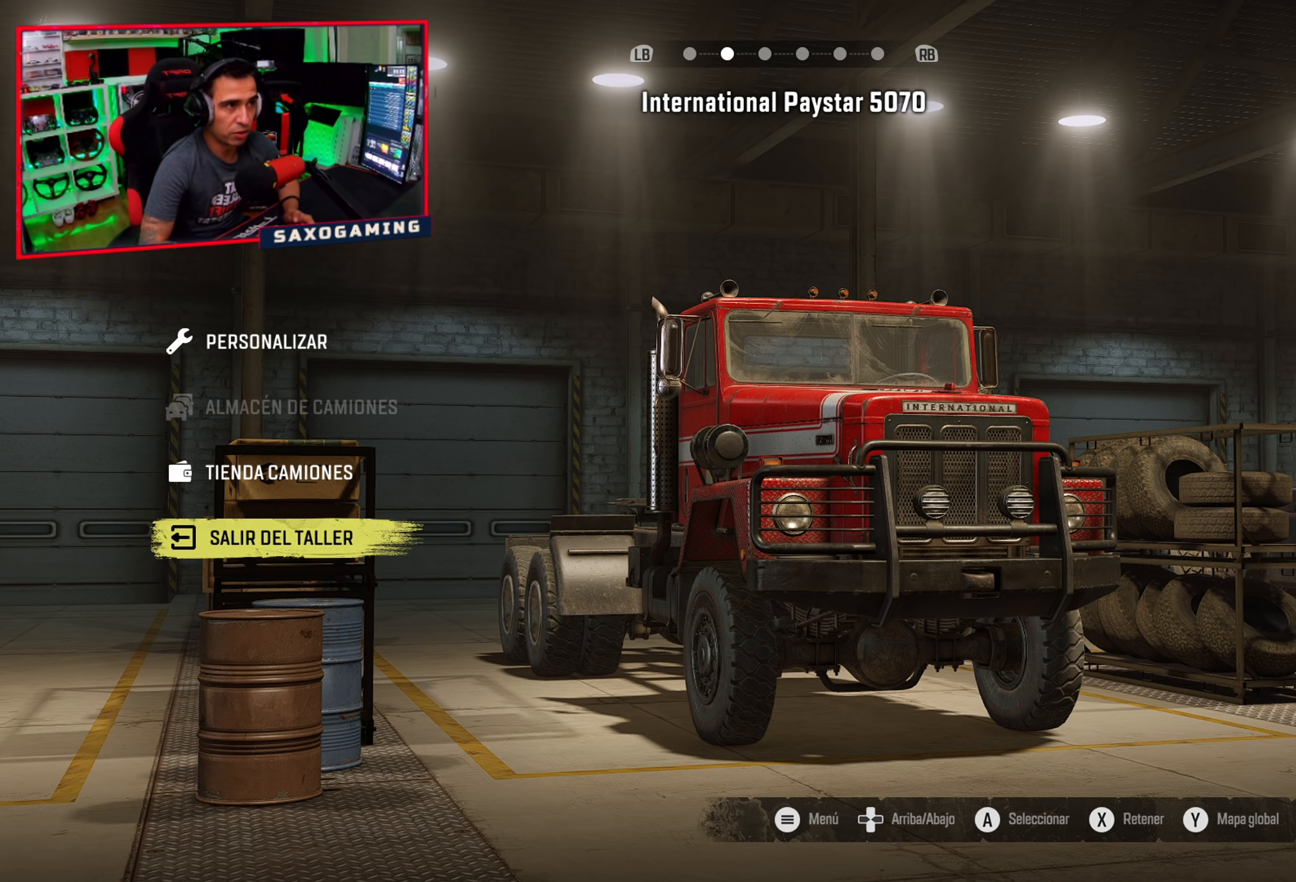
{"buttons": [], "left_stick": "center", "right_stick": "center", "events": []}
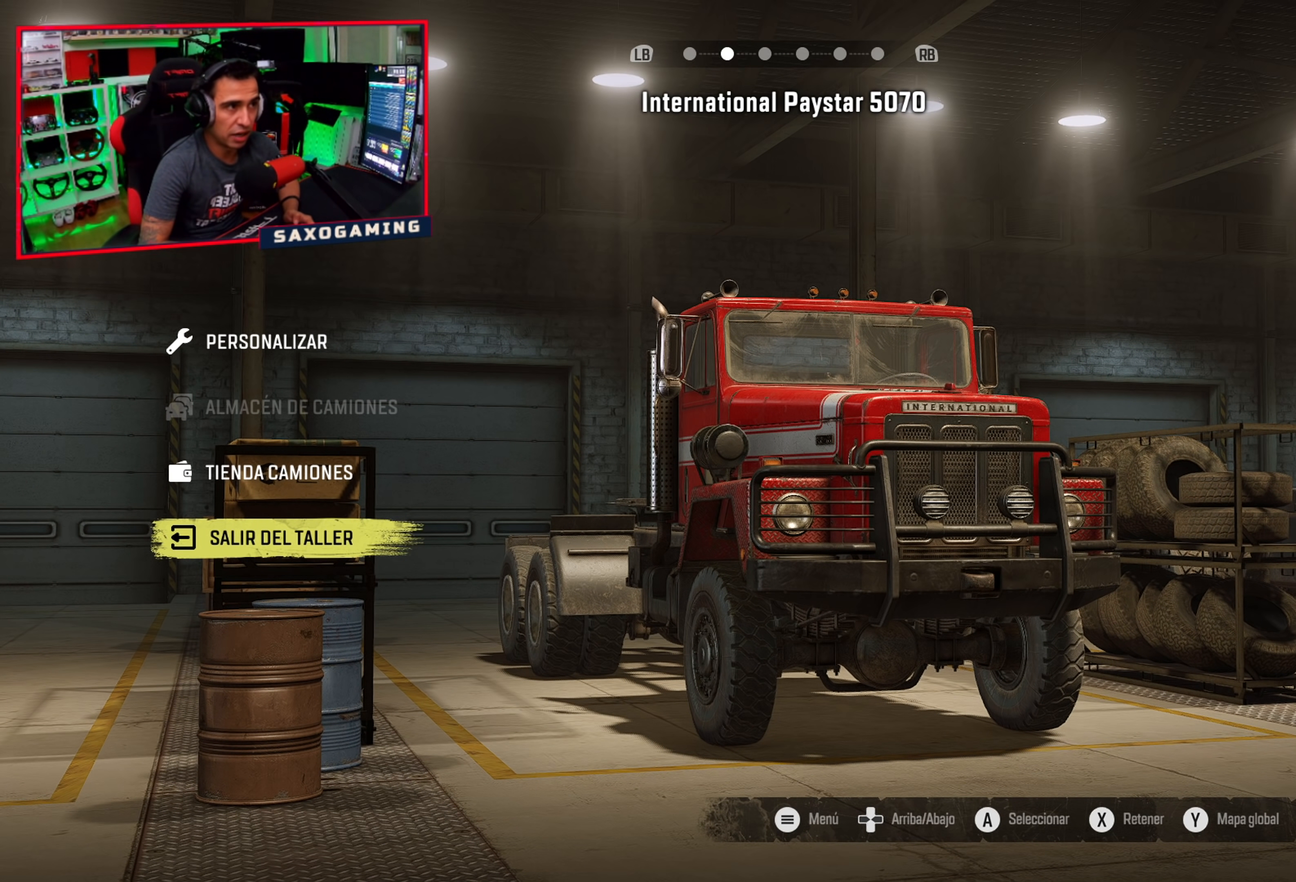
{"buttons": [], "left_stick": "center", "right_stick": "center", "events": [[50, "A", "down"], [133, "A", "up"]]}
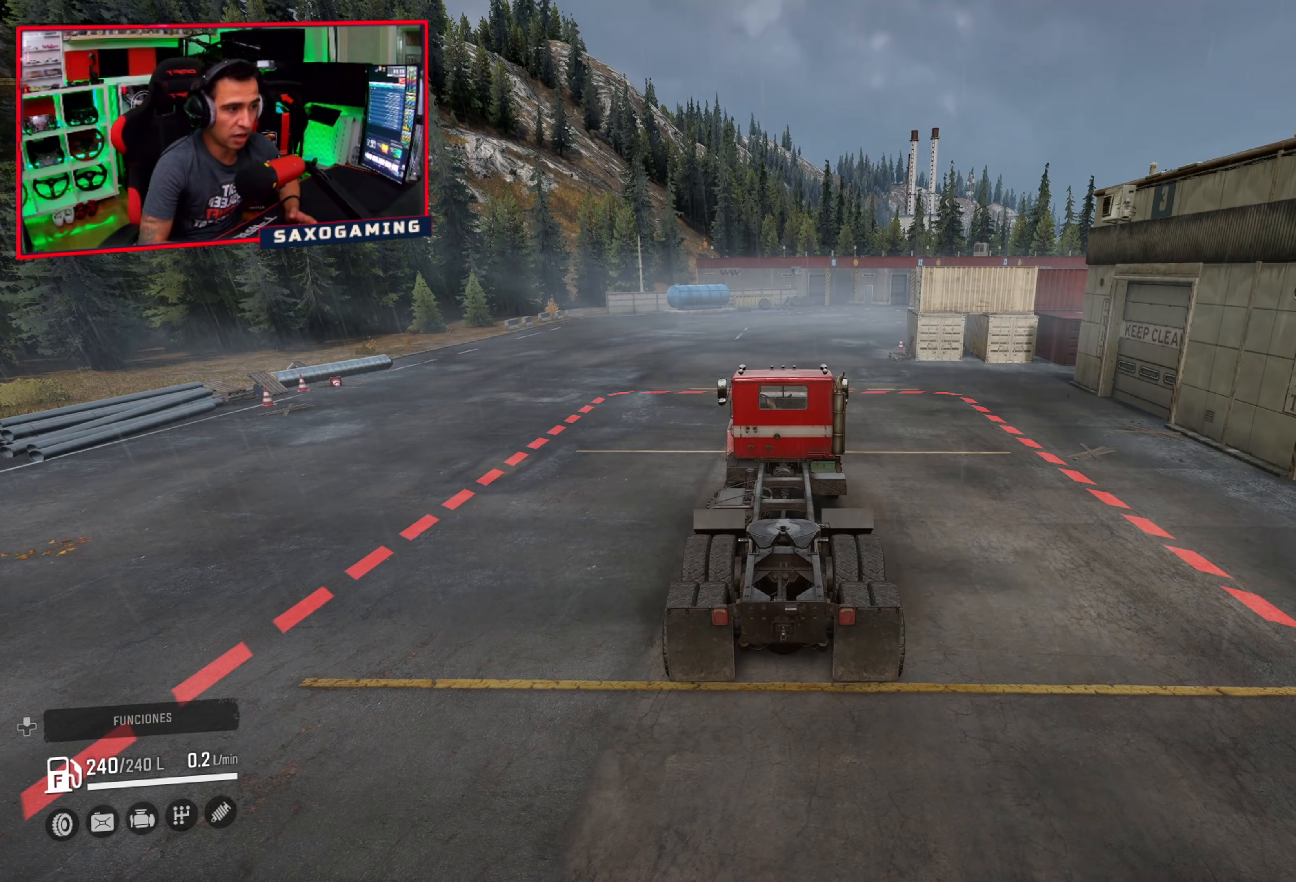
{"buttons": ["R1", "R2"], "left_stick": "center", "right_stick": "right", "events": [[283, "R2", "down"], [383, "right_stick", "right"], [417, "R1", "down"]]}
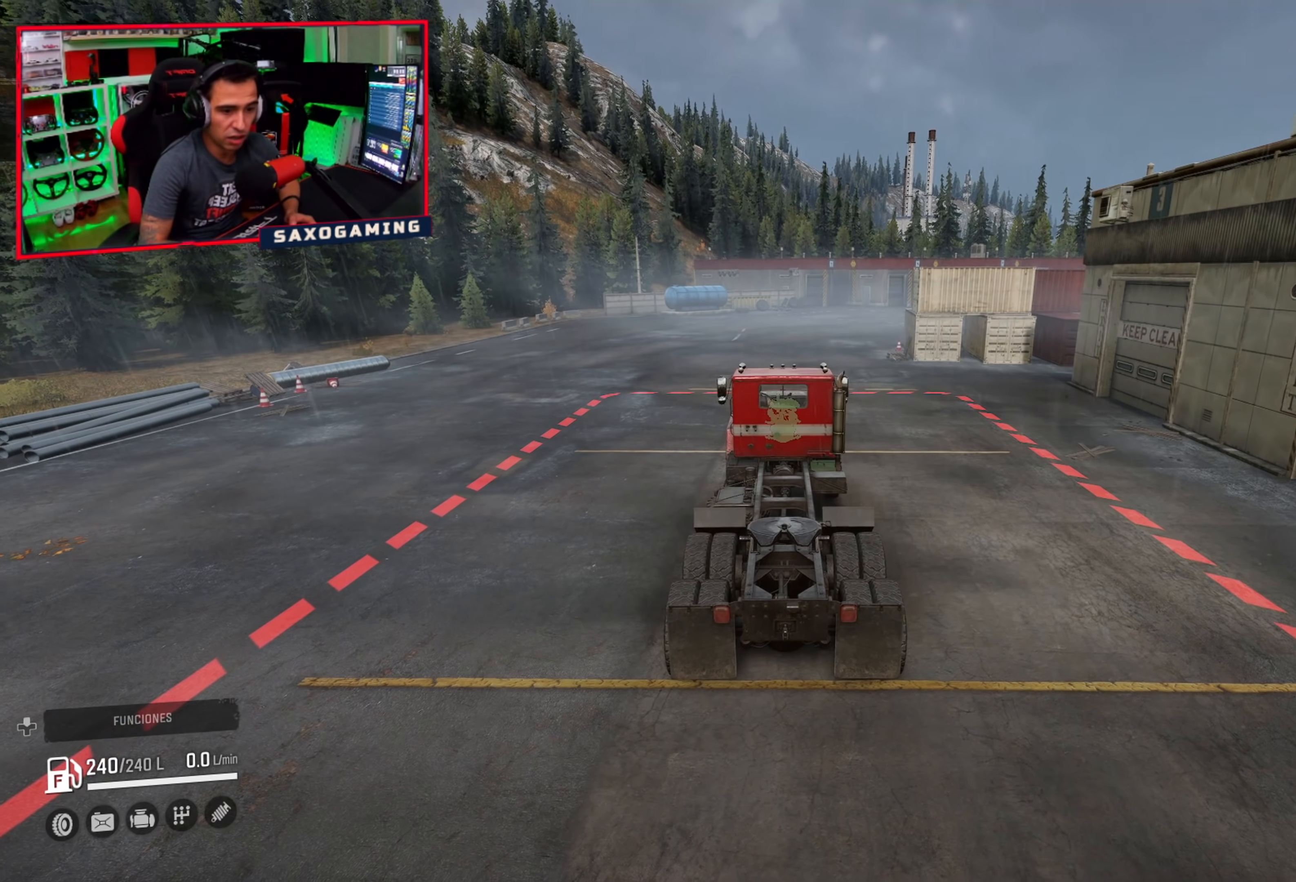
{"buttons": ["R2"], "left_stick": "center", "right_stick": "right", "events": [[100, "R1", "up"]]}
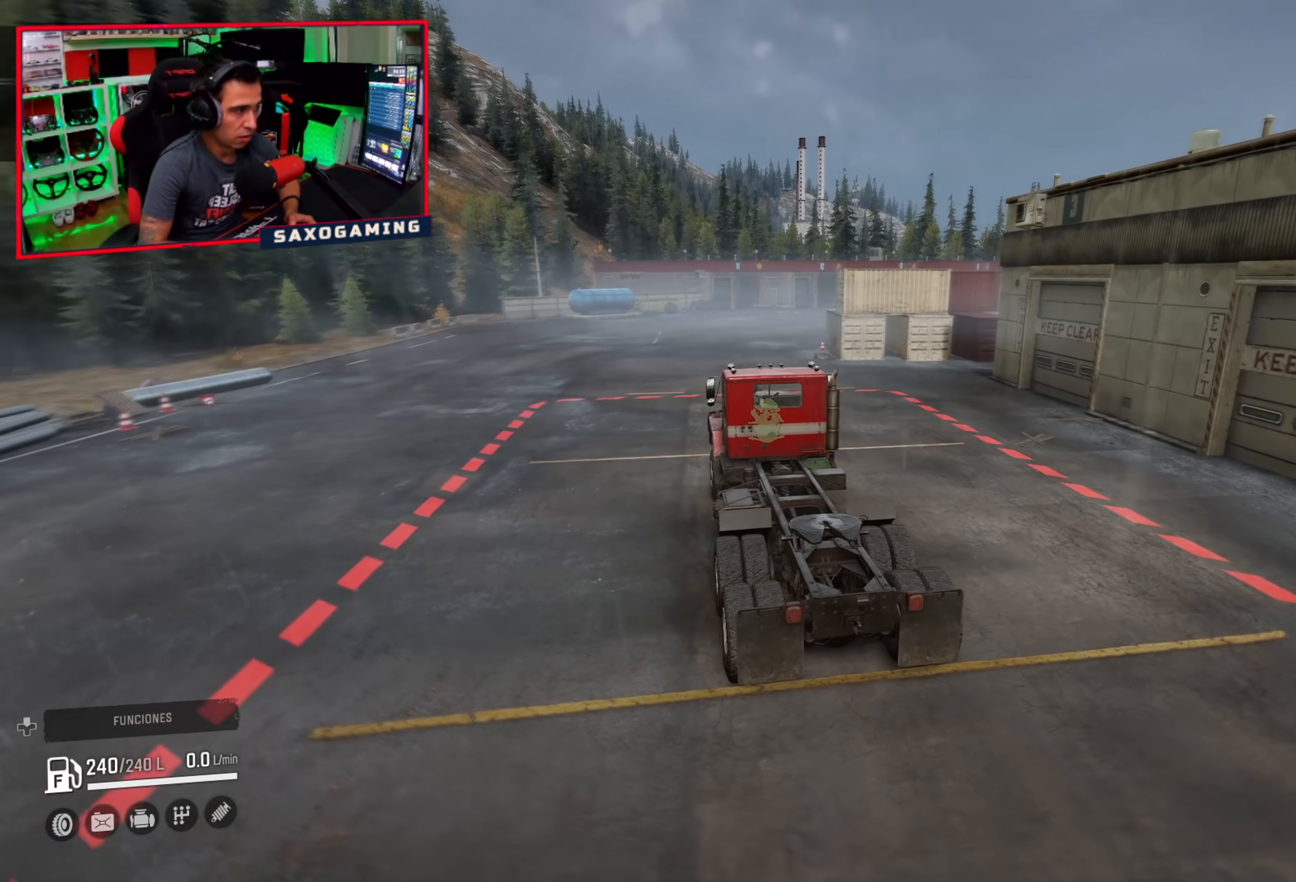
{"buttons": ["R2"], "left_stick": "center", "right_stick": "right", "events": [[33, "right_stick", "center"], [400, "right_stick", "right"]]}
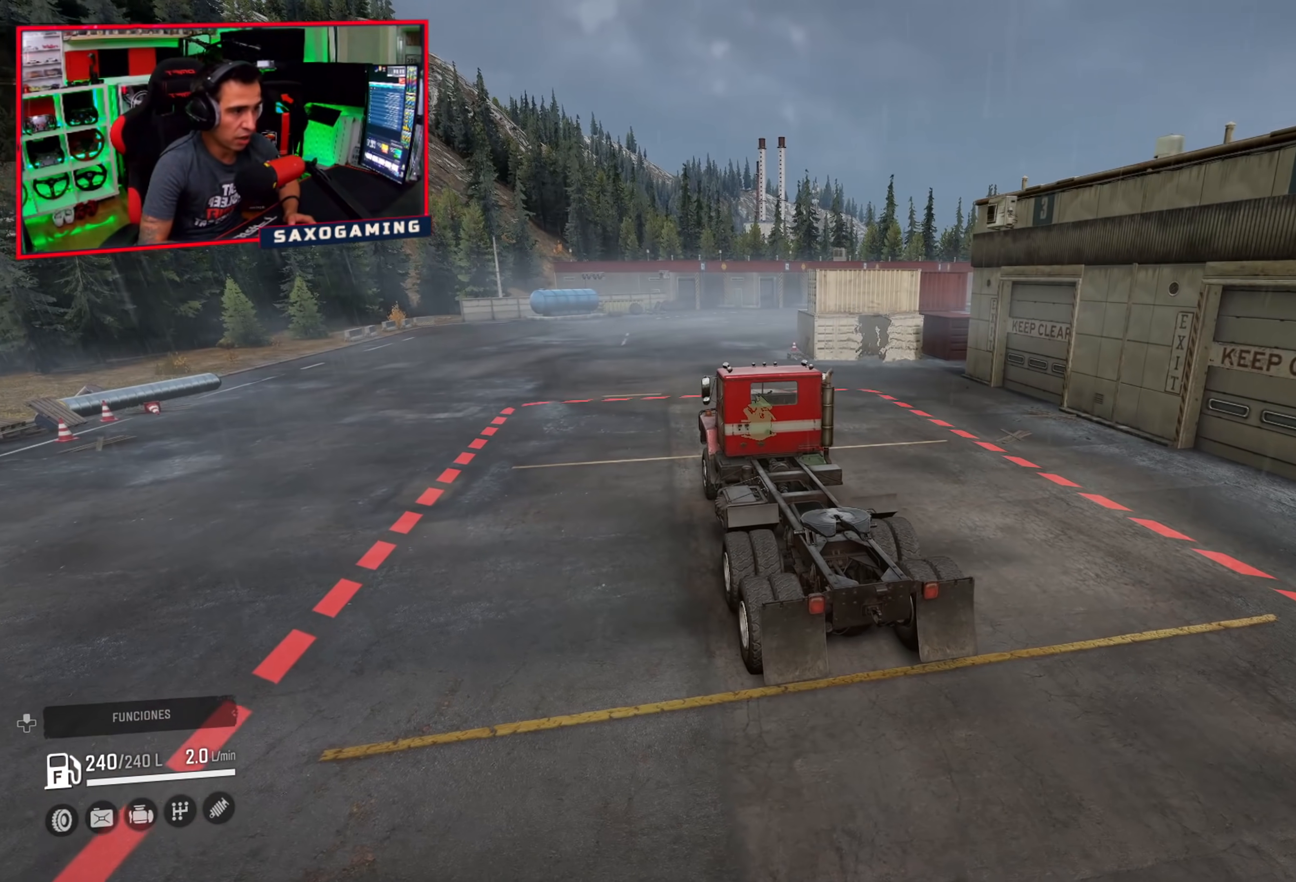
{"buttons": ["R2"], "left_stick": "center", "right_stick": "right", "events": [[367, "left_stick", "up-left"], [450, "left_stick", "center"]]}
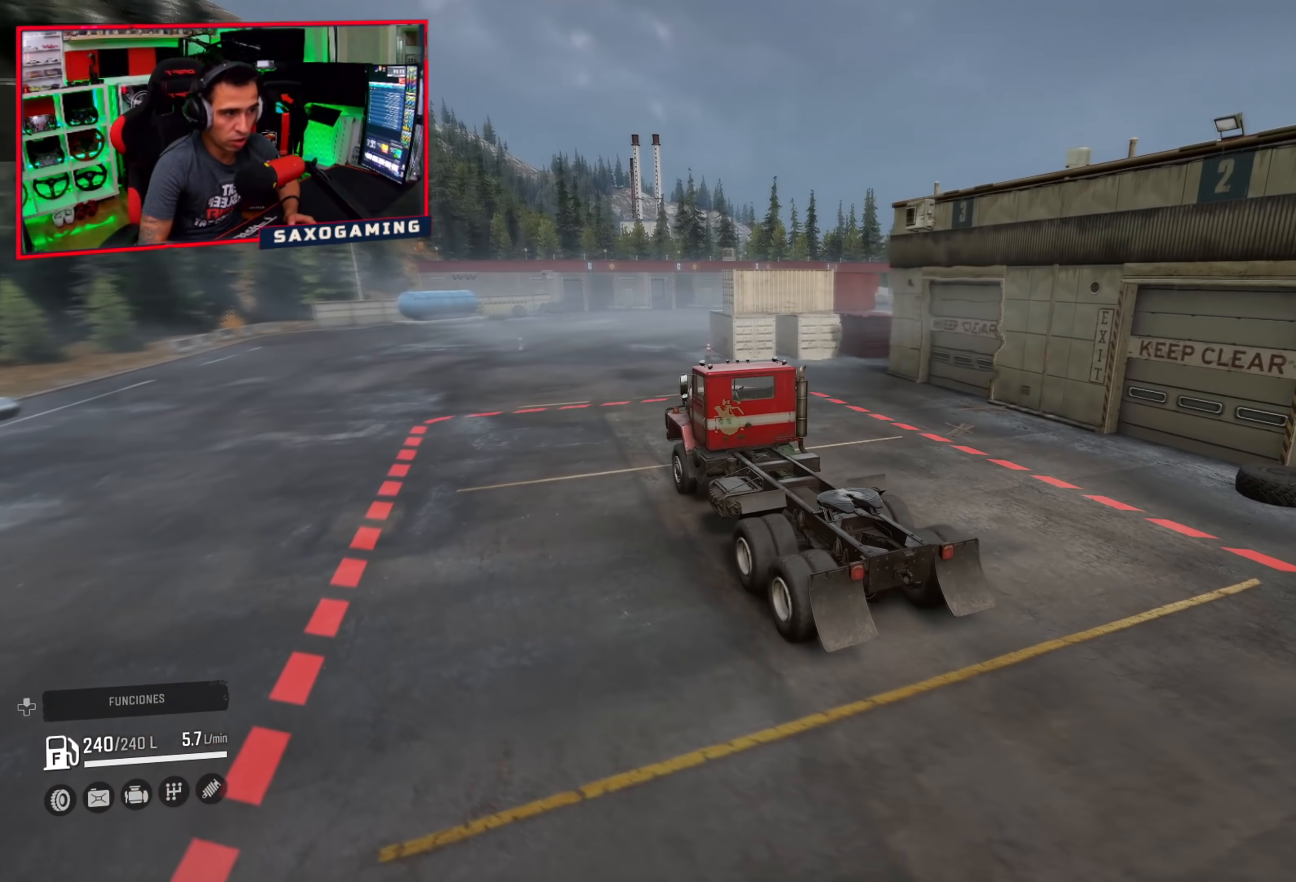
{"buttons": ["R2"], "left_stick": "up", "right_stick": "center", "events": [[233, "right_stick", "down-right"], [350, "left_stick", "up-left"], [417, "right_stick", "center"], [467, "left_stick", "up"]]}
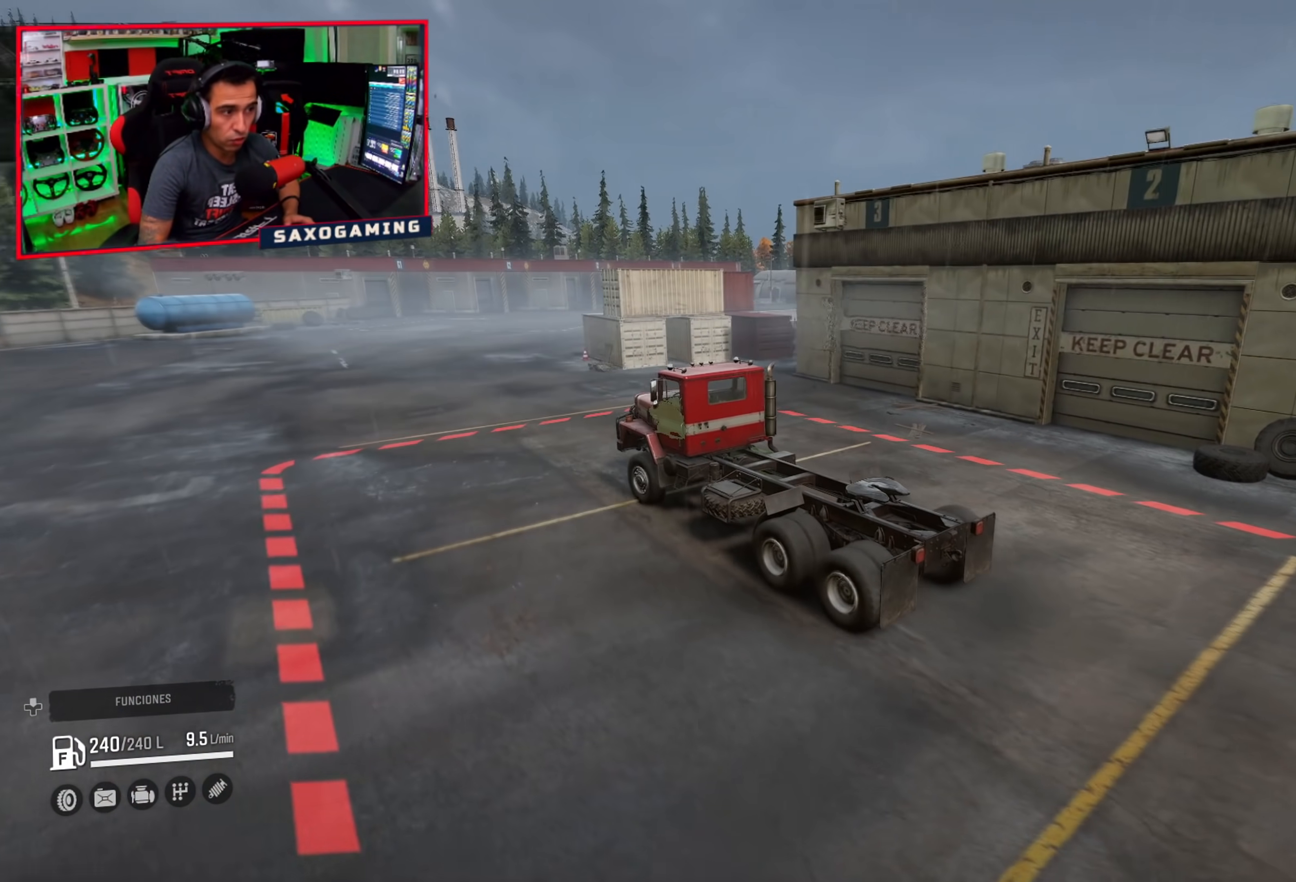
{"buttons": ["R2"], "left_stick": "down-left", "right_stick": "down-right", "events": [[167, "left_stick", "center"], [433, "left_stick", "down-left"], [433, "right_stick", "down-right"]]}
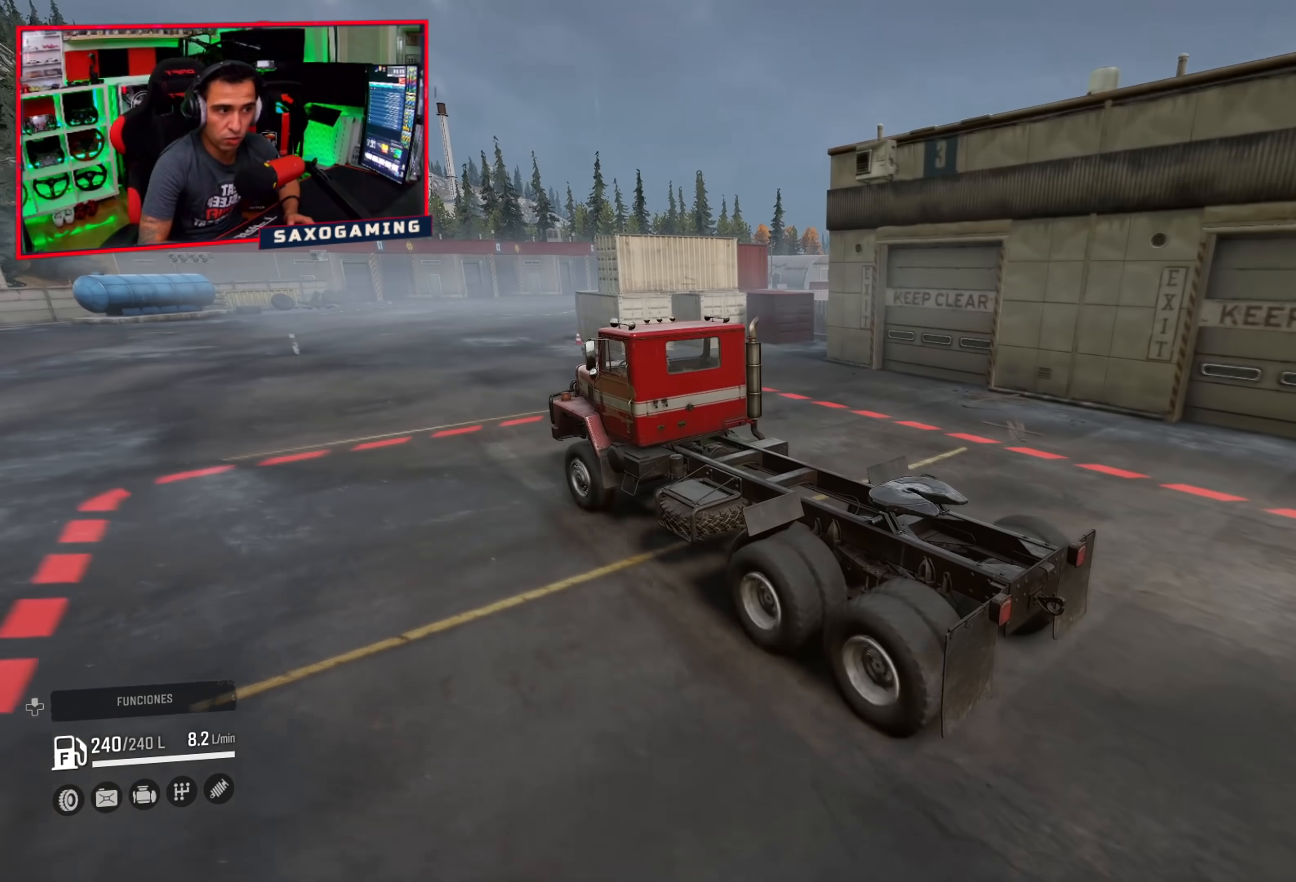
{"buttons": ["R2"], "left_stick": "center", "right_stick": "center", "events": [[83, "left_stick", "up"], [150, "right_stick", "center"], [283, "left_stick", "center"]]}
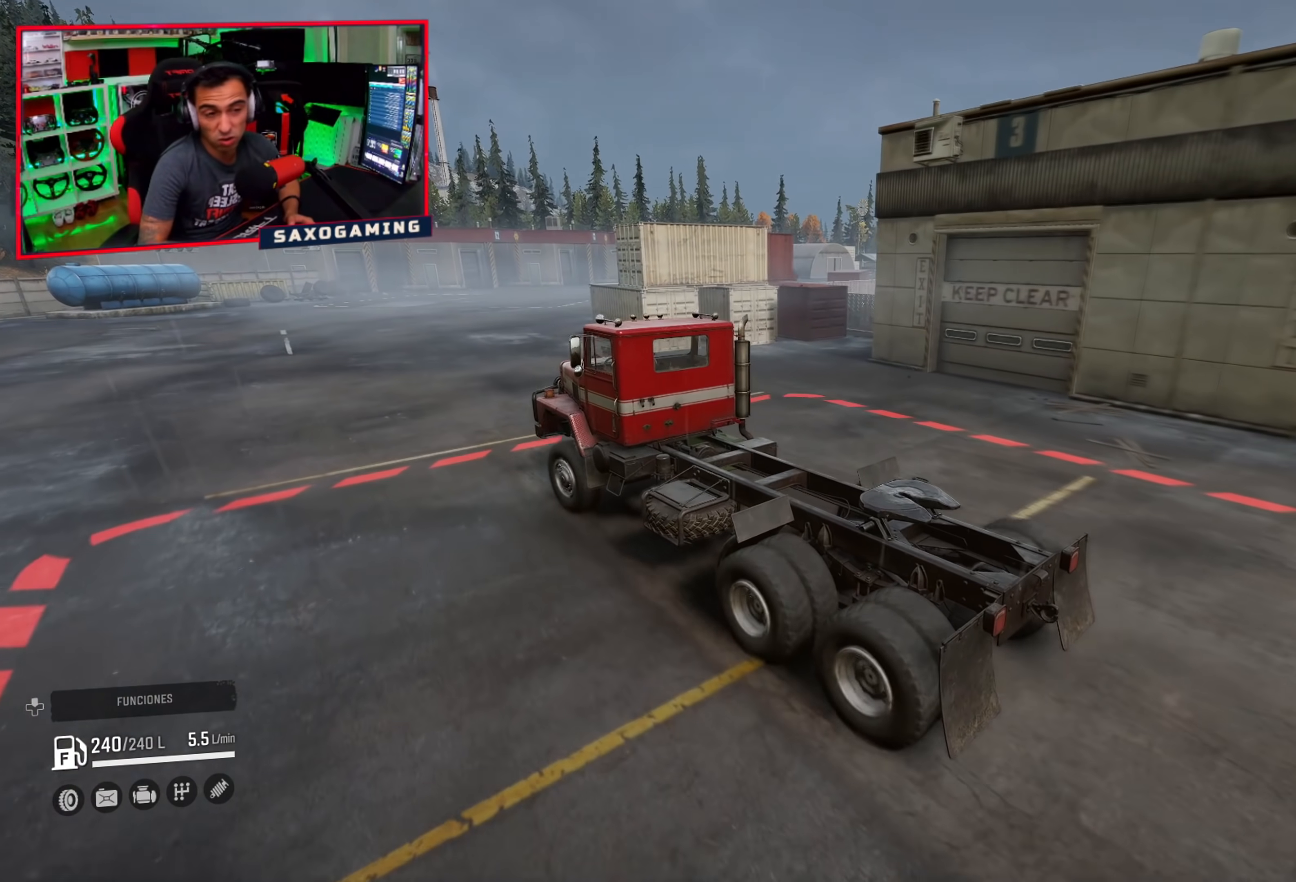
{"buttons": ["R2"], "left_stick": "center", "right_stick": "center", "events": [[200, "left_stick", "up-left"], [367, "left_stick", "center"]]}
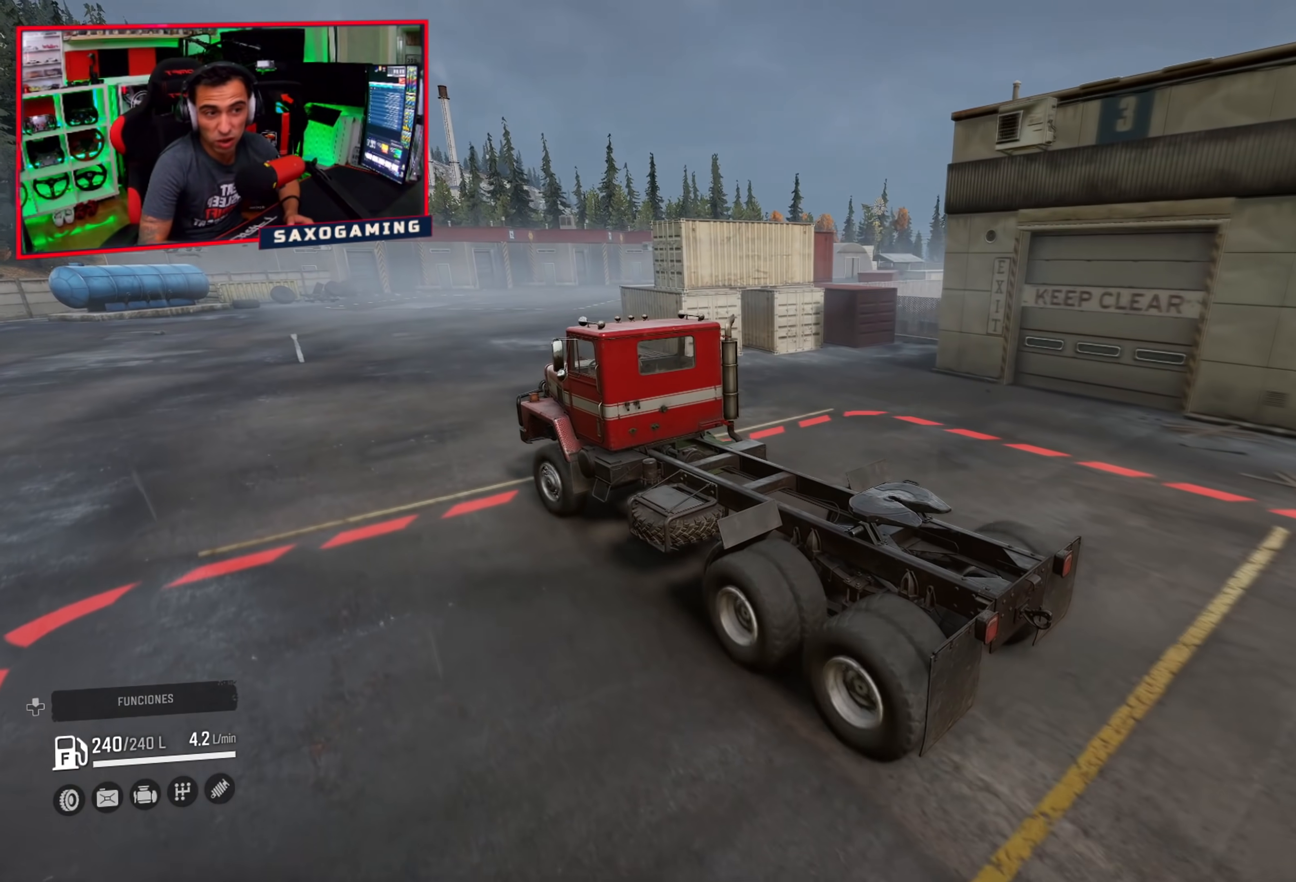
{"buttons": ["R2"], "left_stick": "center", "right_stick": "center", "events": [[50, "left_stick", "right"], [300, "left_stick", "center"]]}
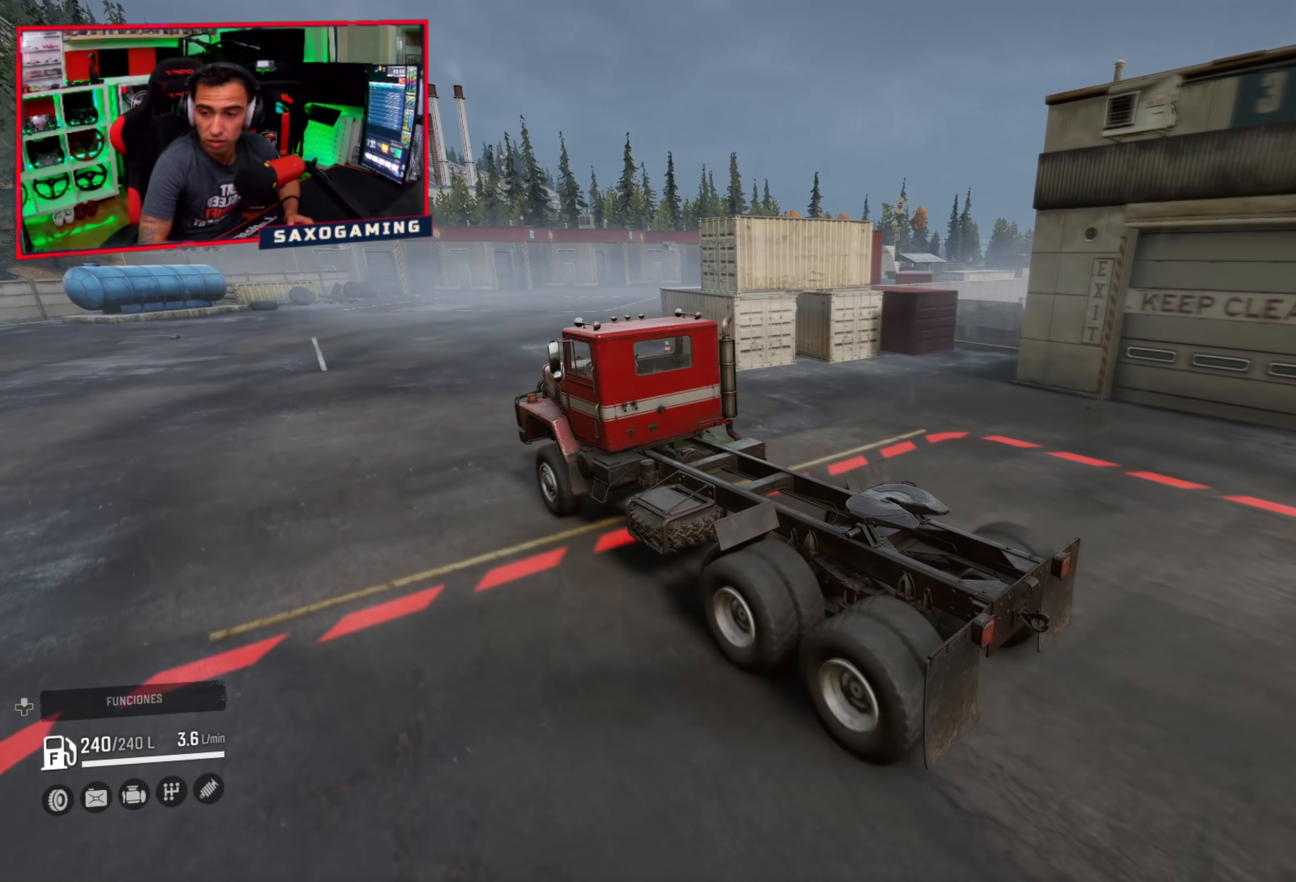
{"buttons": ["R2"], "left_stick": "center", "right_stick": "center", "events": []}
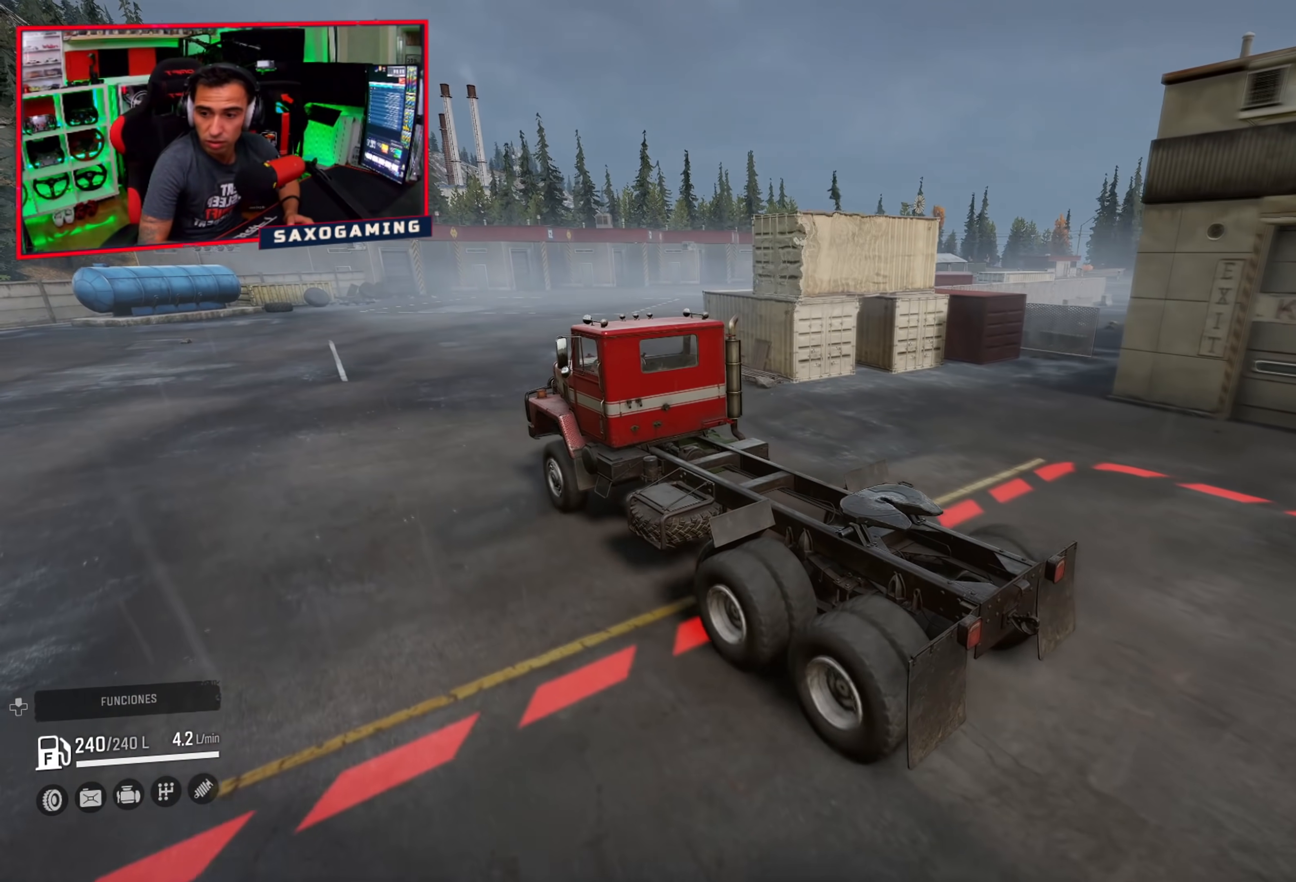
{"buttons": ["R2"], "left_stick": "center", "right_stick": "center", "events": []}
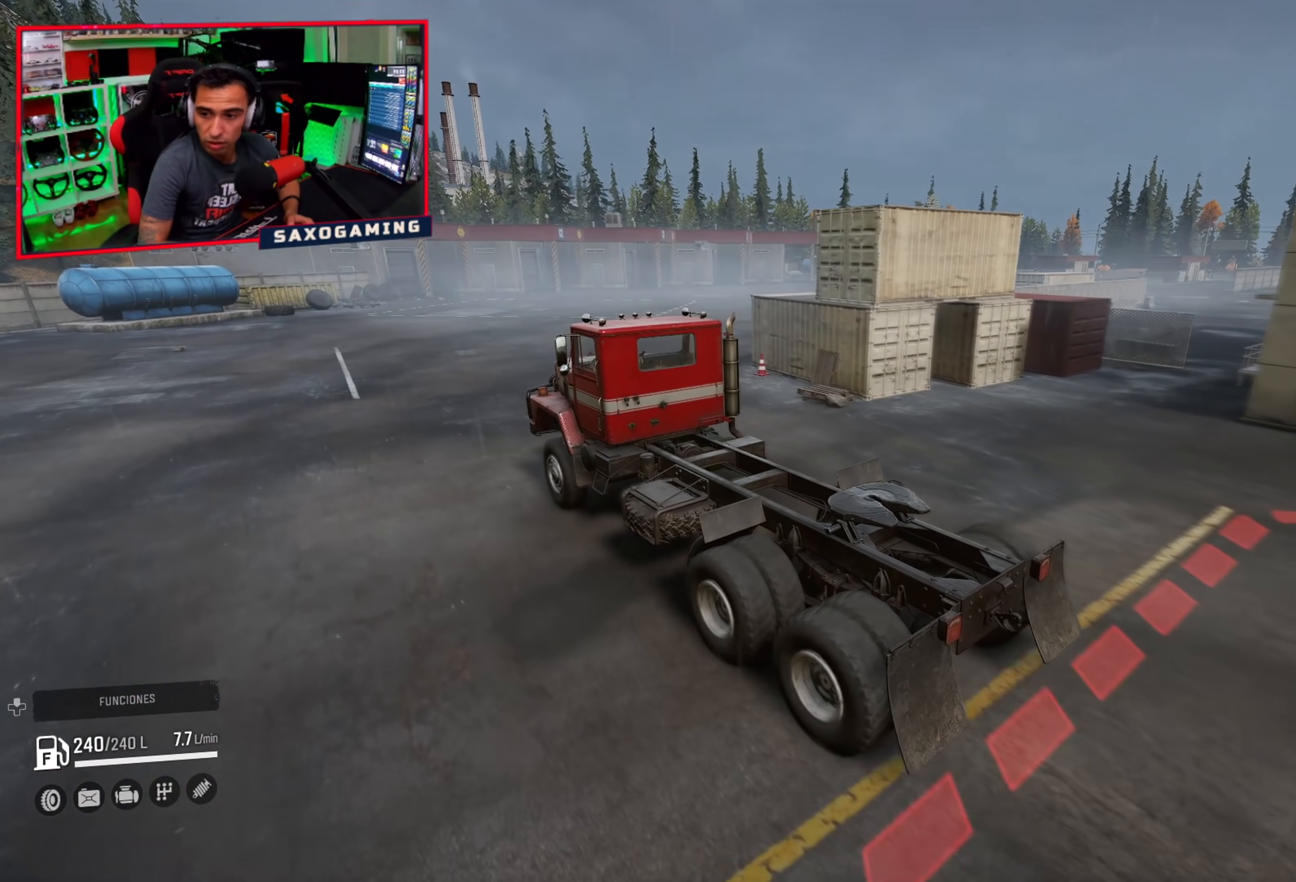
{"buttons": ["R2"], "left_stick": "center", "right_stick": "center", "events": []}
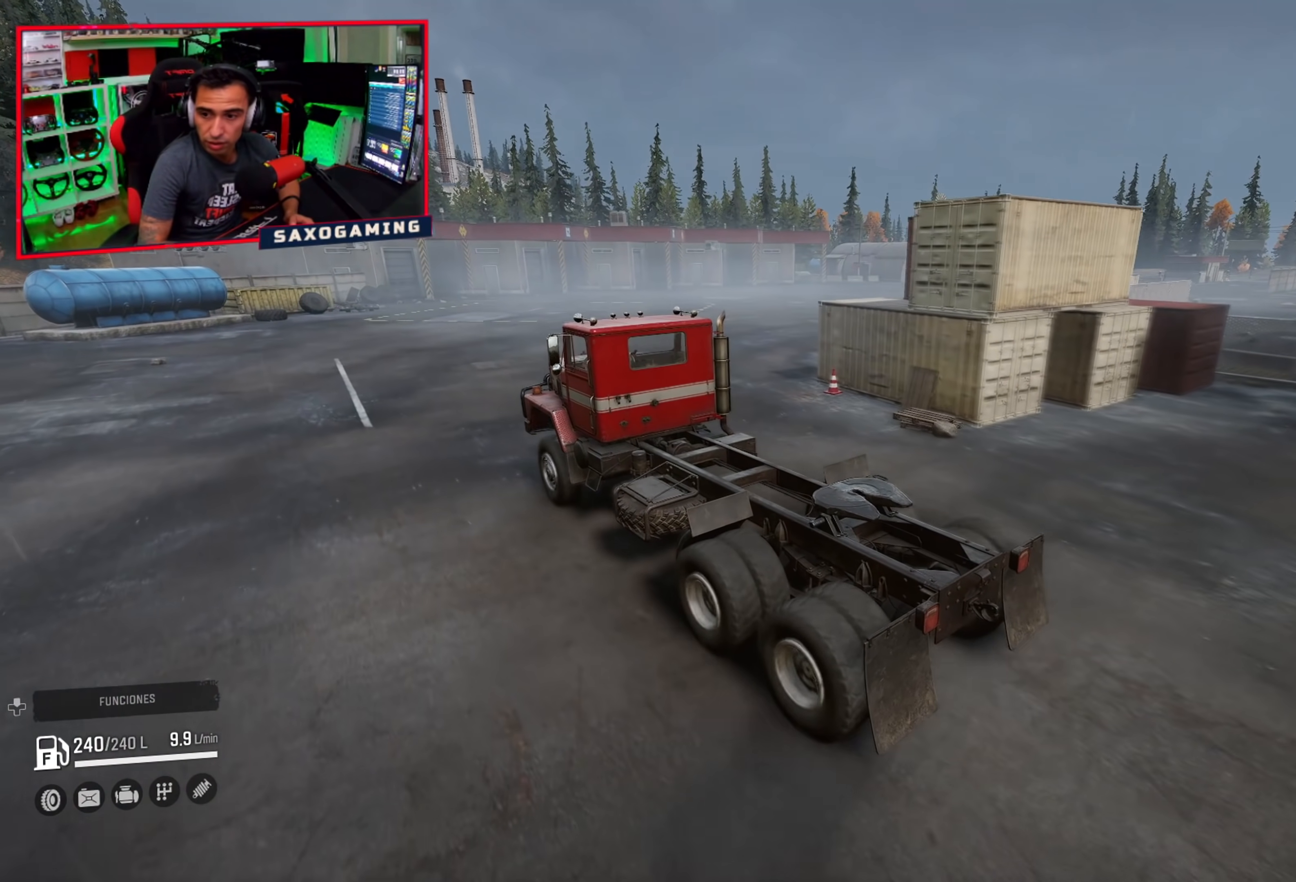
{"buttons": ["R2"], "left_stick": "center", "right_stick": "down-right", "events": [[67, "right_stick", "down-right"]]}
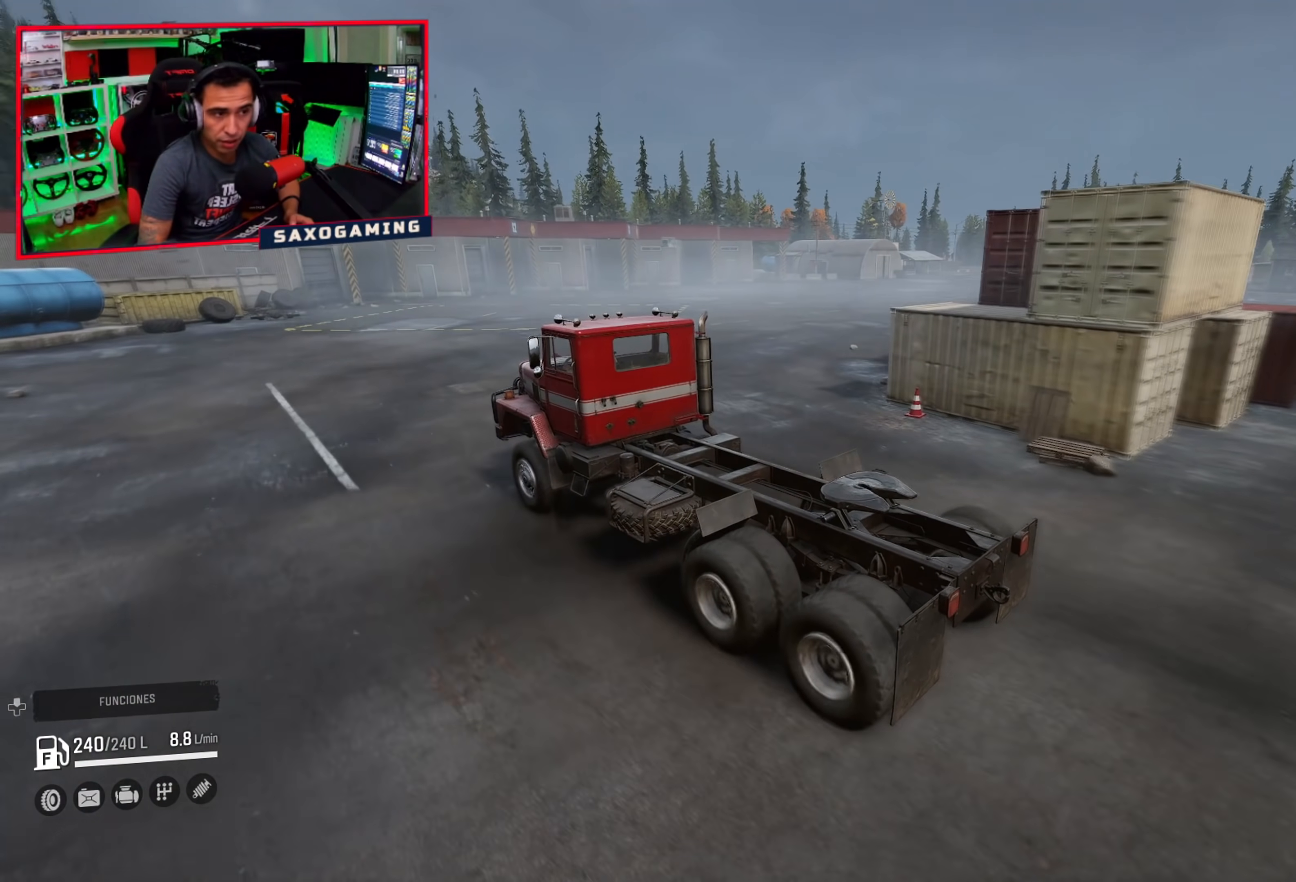
{"buttons": ["R2"], "left_stick": "center", "right_stick": "center", "events": [[17, "right_stick", "center"], [100, "left_stick", "right"], [100, "right_stick", "down-right"], [350, "right_stick", "center"], [383, "left_stick", "center"]]}
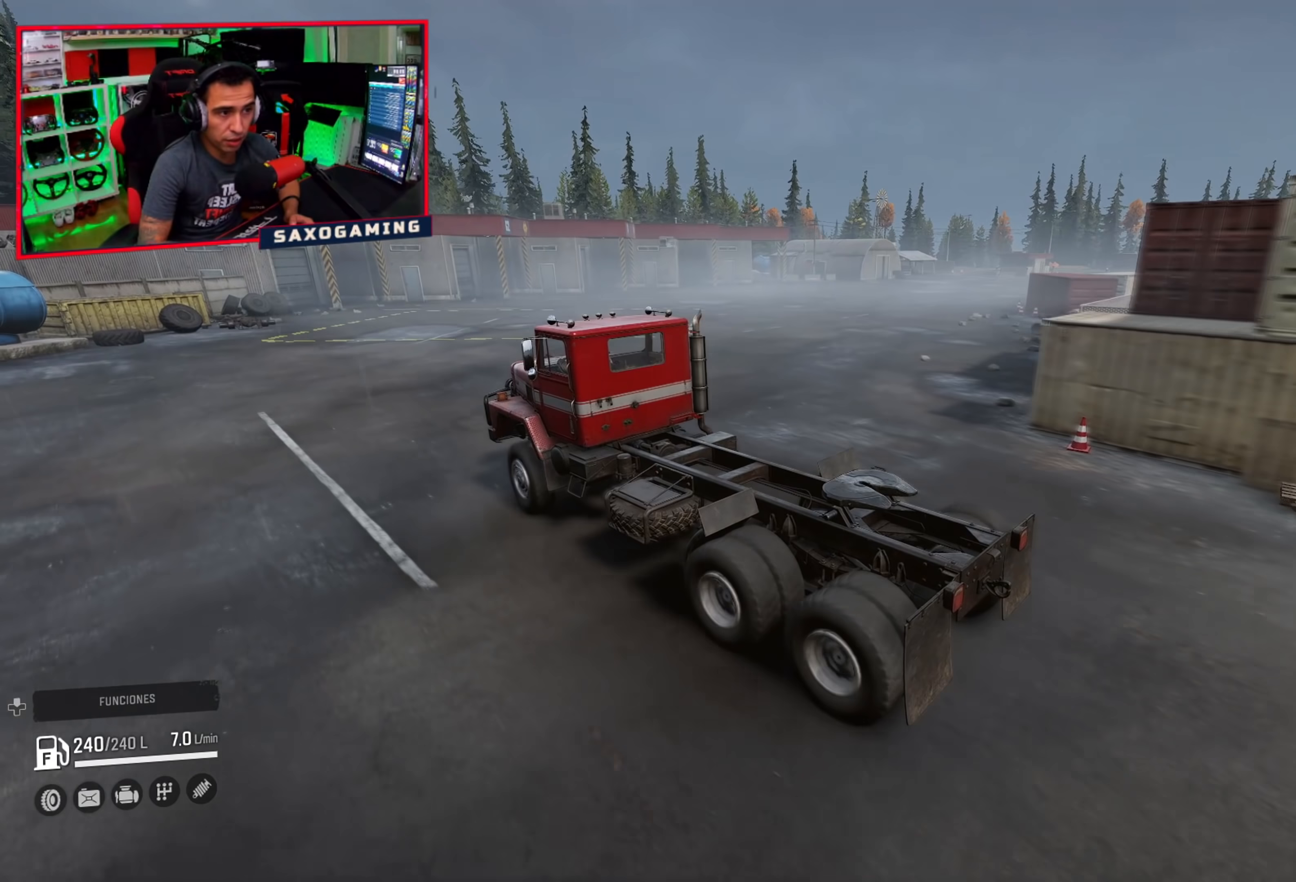
{"buttons": ["R2"], "left_stick": "center", "right_stick": "right", "events": [[133, "left_stick", "right"], [350, "left_stick", "center"], [350, "right_stick", "right"]]}
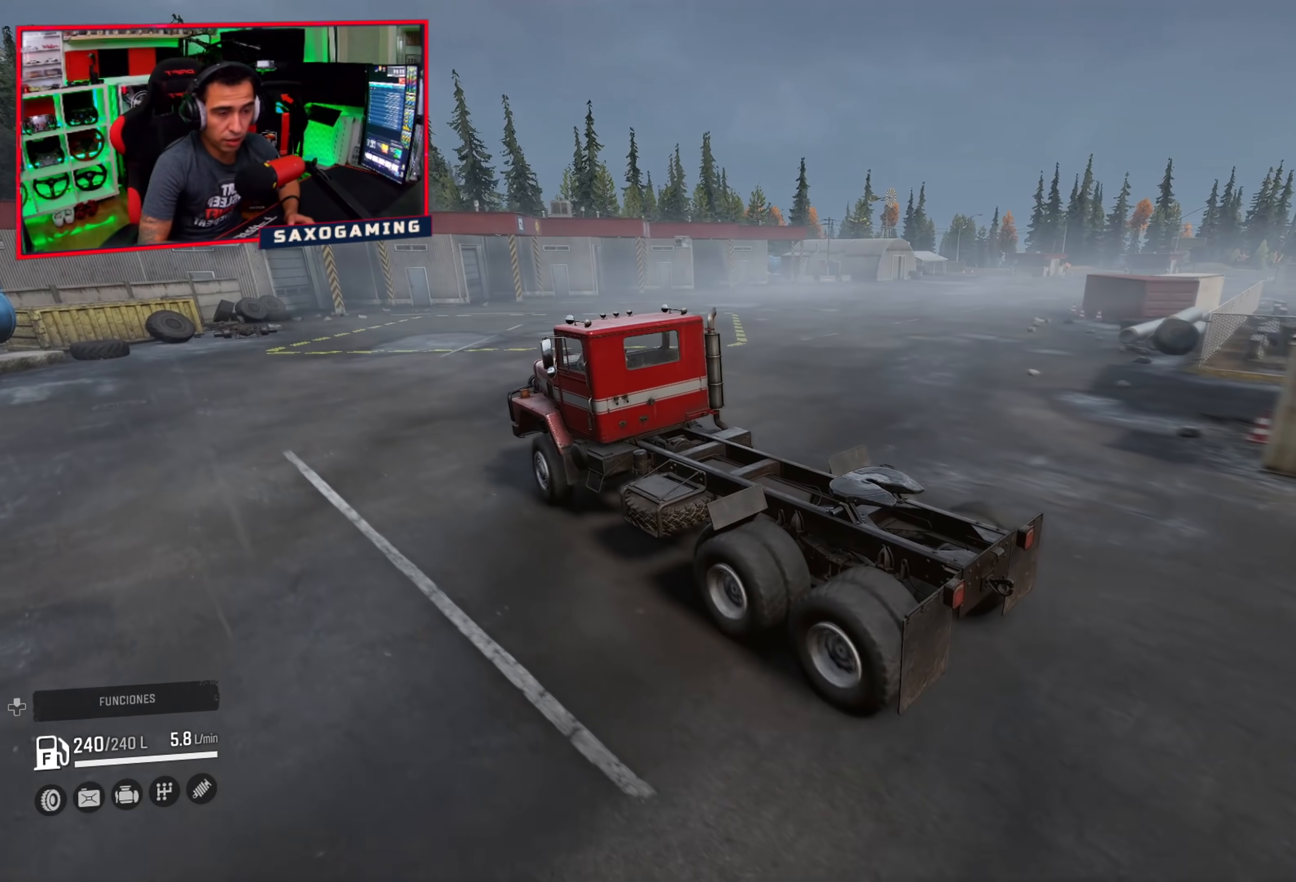
{"buttons": ["R2"], "left_stick": "center", "right_stick": "right", "events": [[100, "right_stick", "center"], [150, "left_stick", "right"], [283, "left_stick", "center"], [467, "right_stick", "right"]]}
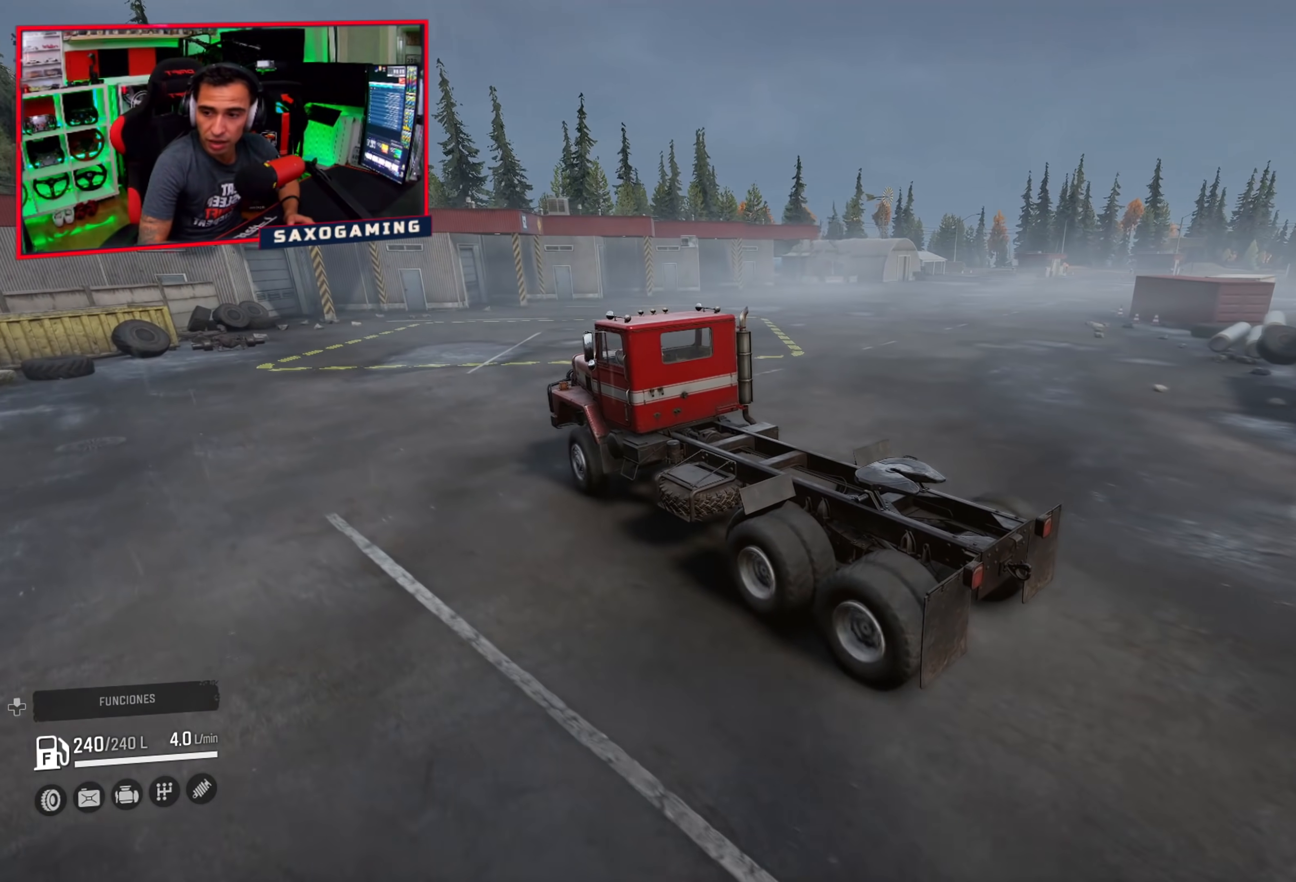
{"buttons": [], "left_stick": "right", "right_stick": "center", "events": [[17, "right_stick", "down-right"], [50, "left_stick", "right"], [117, "R2", "up"], [267, "left_stick", "center"], [400, "right_stick", "center"], [483, "left_stick", "right"]]}
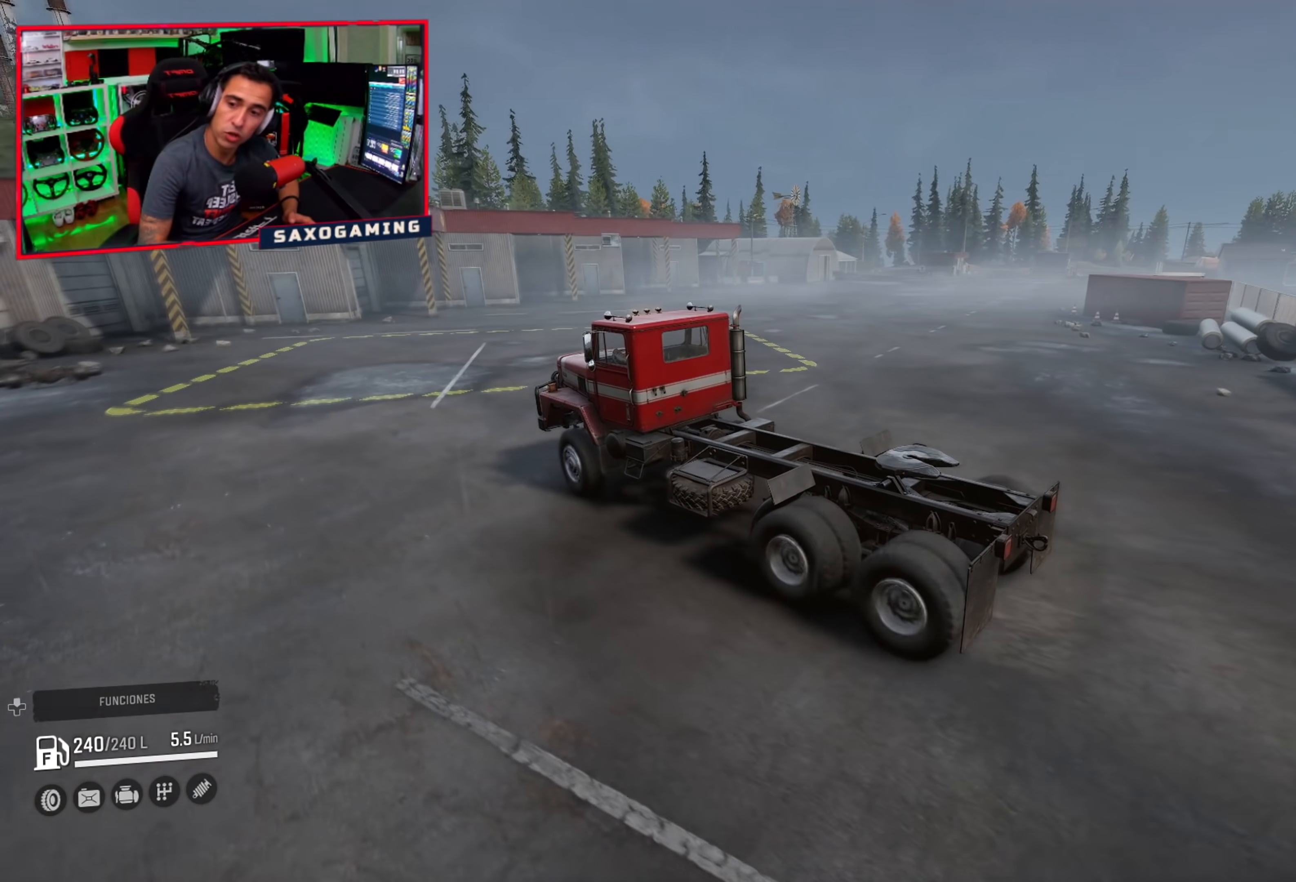
{"buttons": [], "left_stick": "right", "right_stick": "center", "events": [[200, "left_stick", "center"], [350, "left_stick", "right"]]}
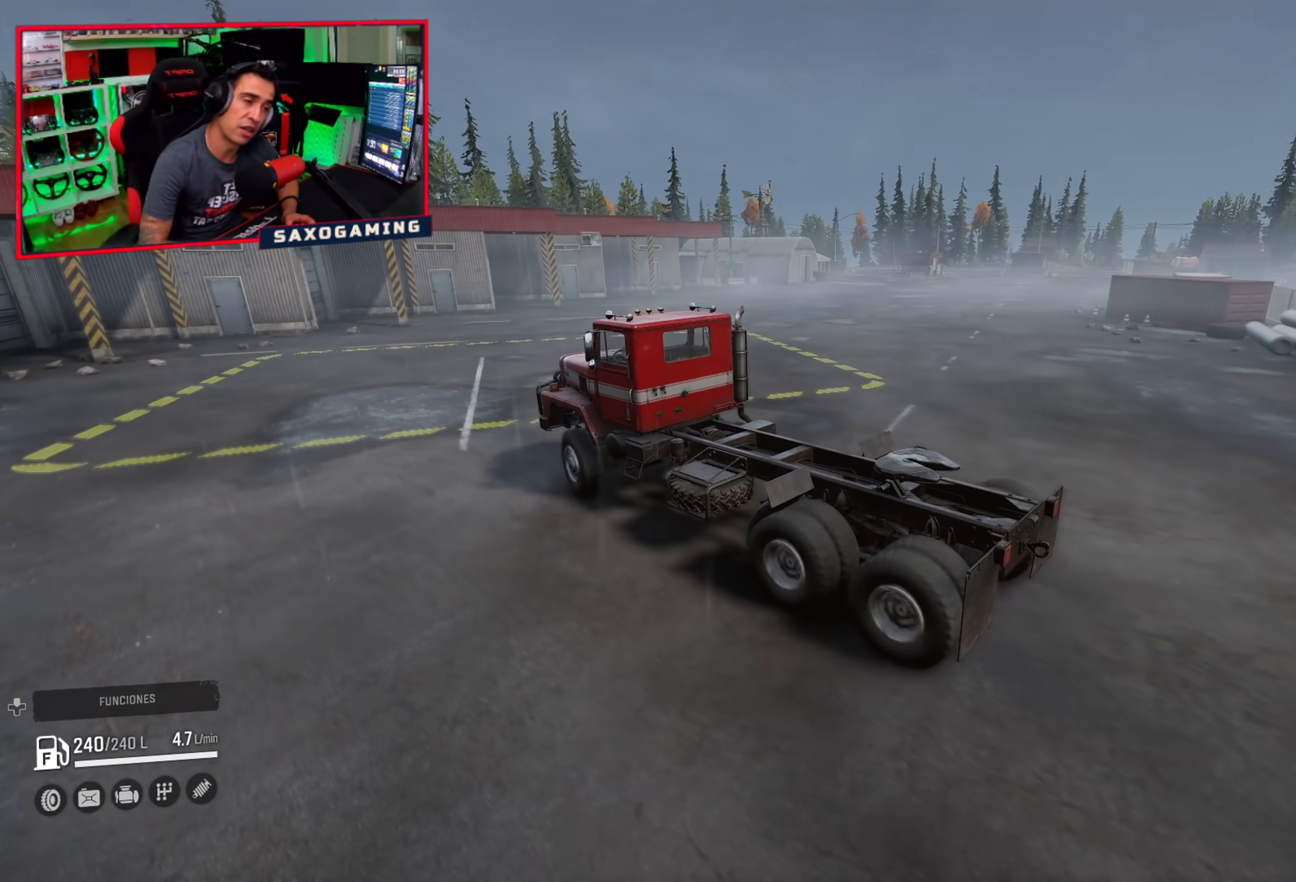
{"buttons": [], "left_stick": "right", "right_stick": "center", "events": []}
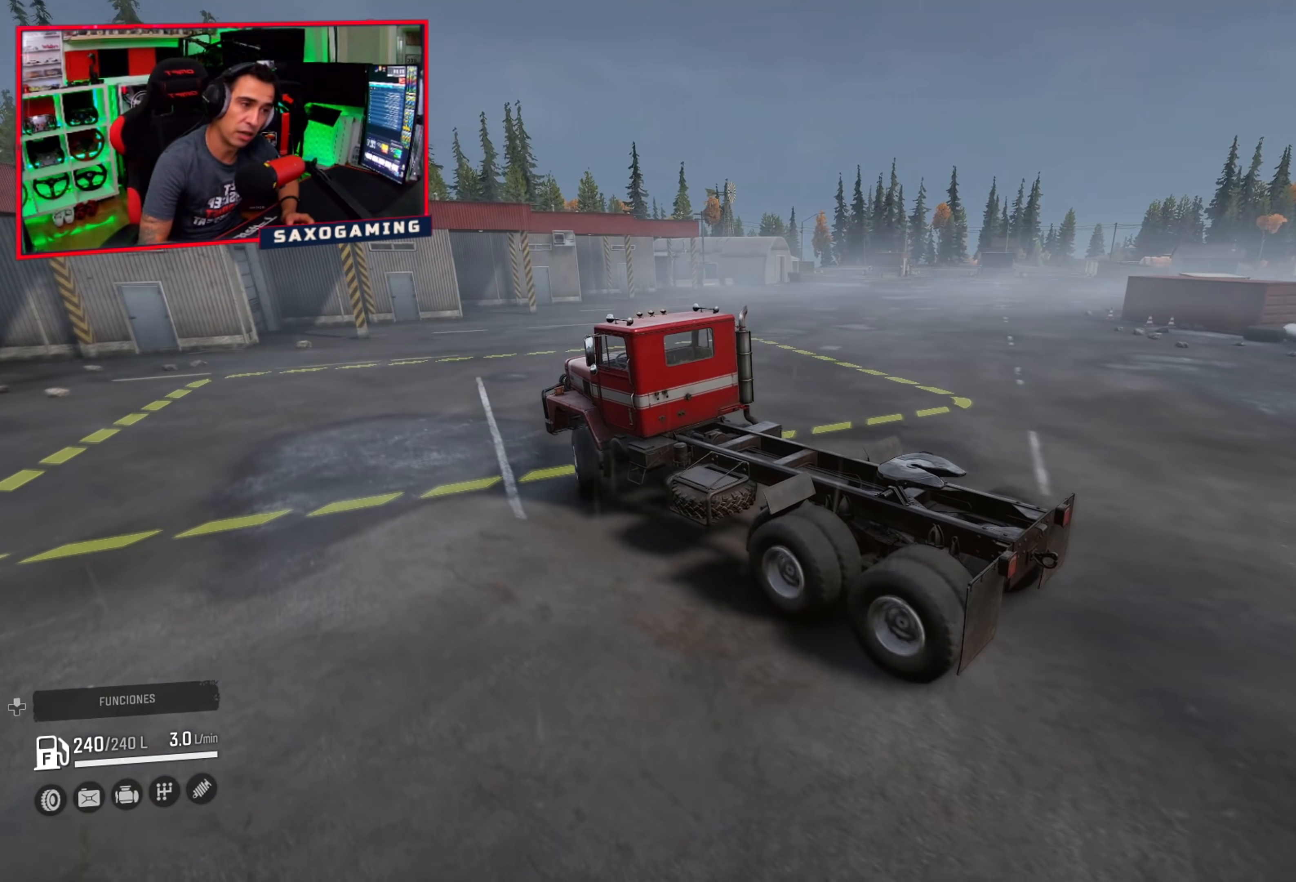
{"buttons": [], "left_stick": "right", "right_stick": "center", "events": [[167, "left_stick", "center"], [417, "left_stick", "right"]]}